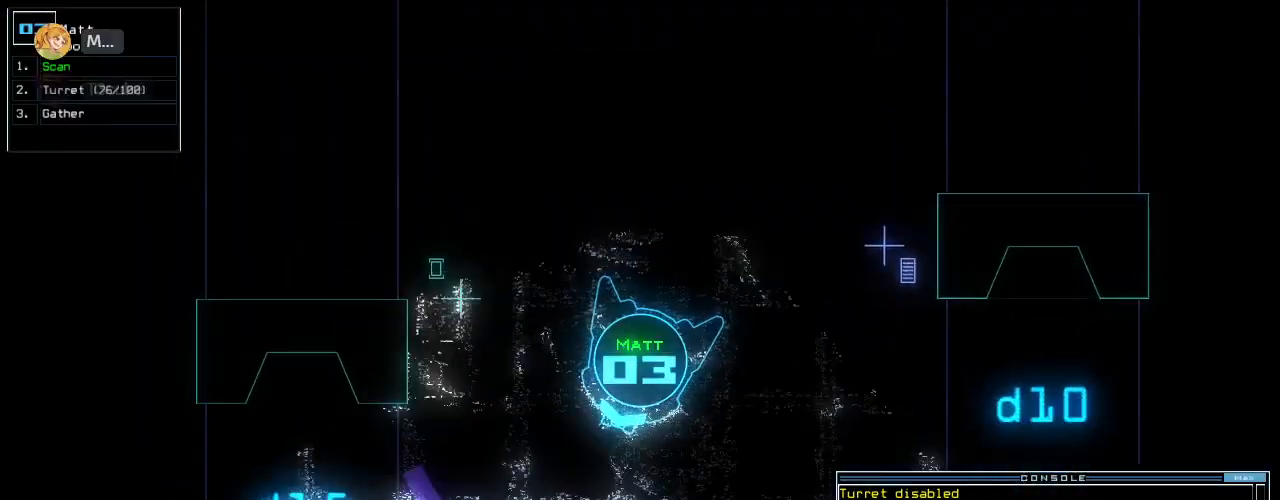
Gameplay with keyboard; each line is a JSON object with the keys held at the frame after it. "events" lists presses ("down") and releases ("up") of ".", "0", "1", "2", "3", "4", "5", "6", "7", "8", "9", "a", "b", "backspace", "c", "caps_lock", "comma", "ctrl_l", "ctrl_r", "d", "down", "e", "equals", "escape", "f", "f11", "f12", "f8", "g", "h", "i", "j", "k", "l", "left", "m", "minus", "n", "o", "p", "q", "quote", "r", "return", "right", "s", "semicolon", "shift_l", "shift_r", "space", "t", "tab", "tilde", "u", "up", "v", "w", "x", "y" and "z" between this image and that frame as [ms after this image, input, new state], when the widget could be followed in between. No other keys are recorded. Mouse input is not recorded.
{"keys": ["right", "up"], "events": [[100, "right", "down"], [180, "right", "up"], [300, "right", "down"], [380, "right", "up"], [460, "right", "down"]]}
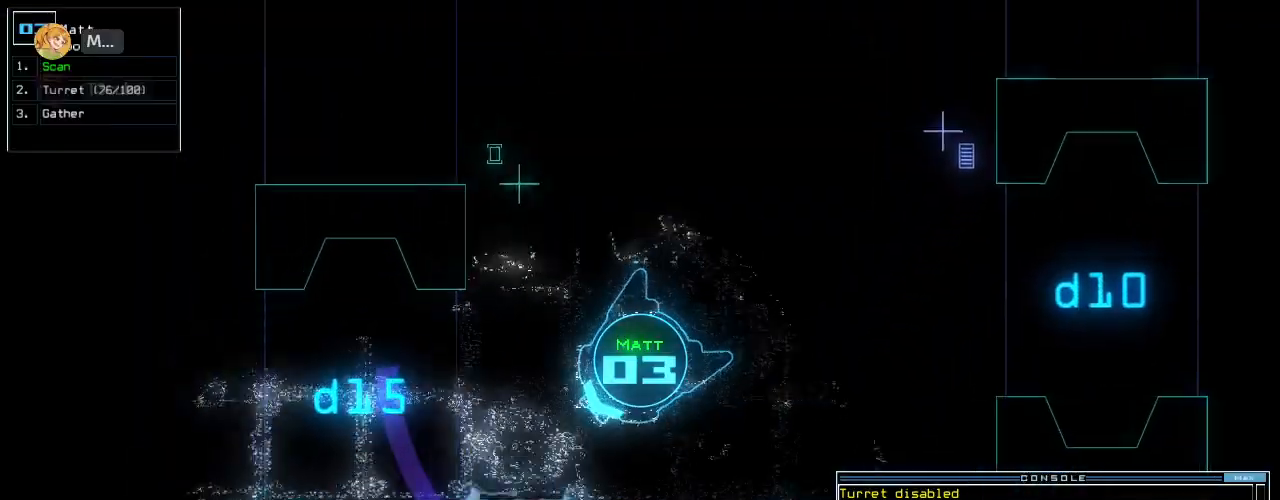
{"keys": ["right", "up"], "events": [[160, "right", "up"], [500, "right", "down"]]}
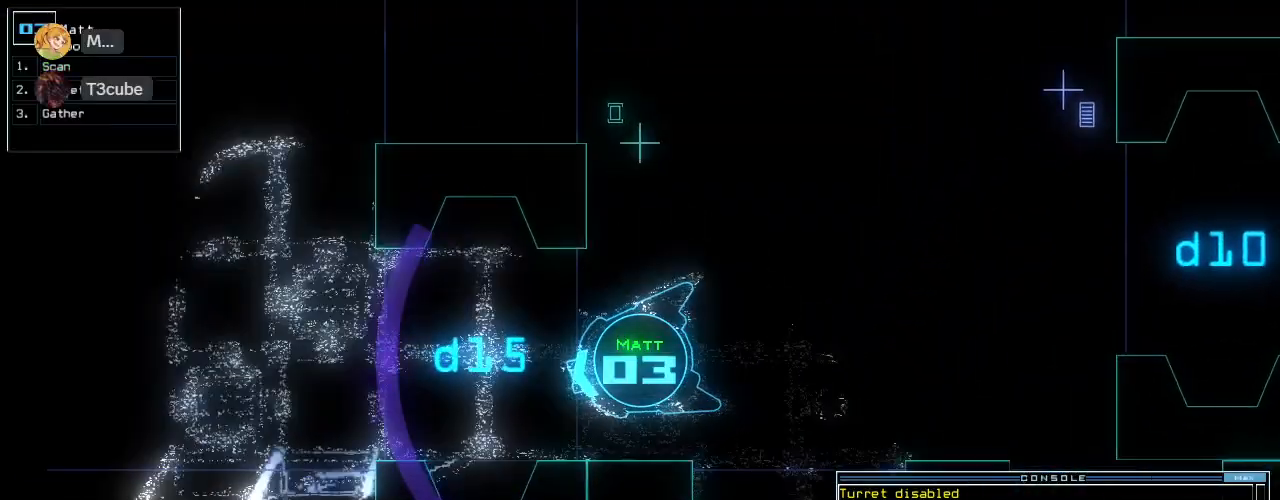
{"keys": ["up"], "events": [[80, "s", "down"], [100, "right", "up"], [160, "s", "up"], [260, "c", "down"], [360, "c", "up"]]}
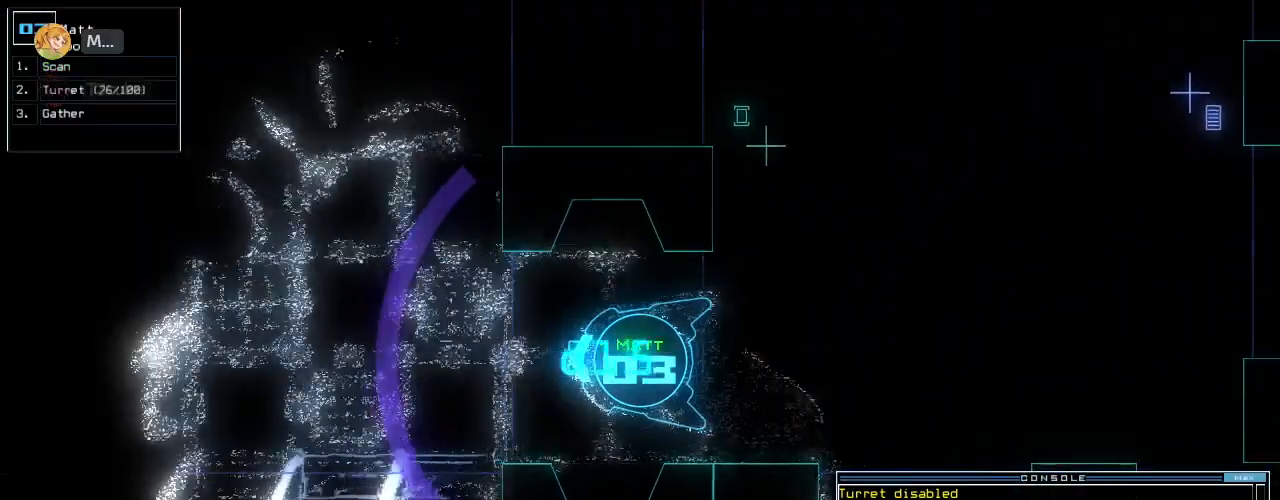
{"keys": ["return"], "events": [[460, "return", "down"], [500, "up", "up"]]}
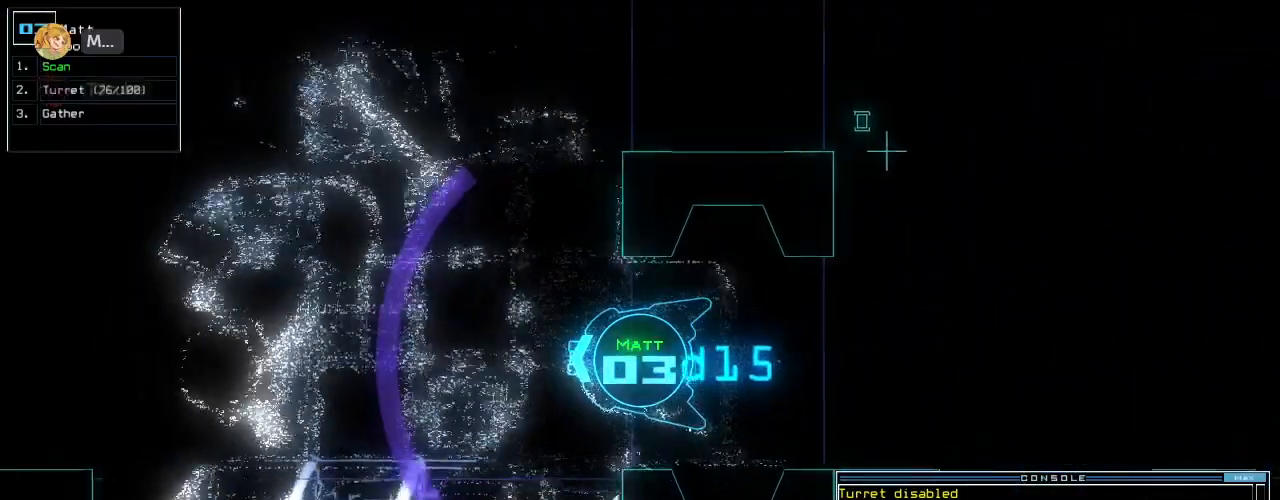
{"keys": [], "events": [[60, "return", "up"], [80, "space", "down"], [140, "space", "up"]]}
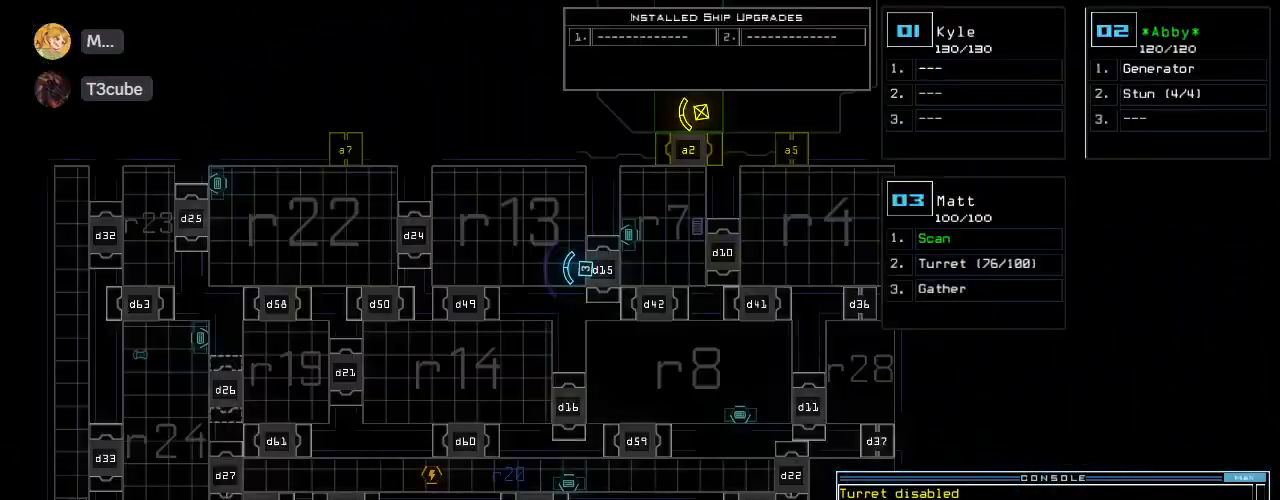
{"keys": ["down", "left"], "events": [[300, "down", "down"], [320, "3", "down"], [400, "3", "up"], [420, "left", "down"]]}
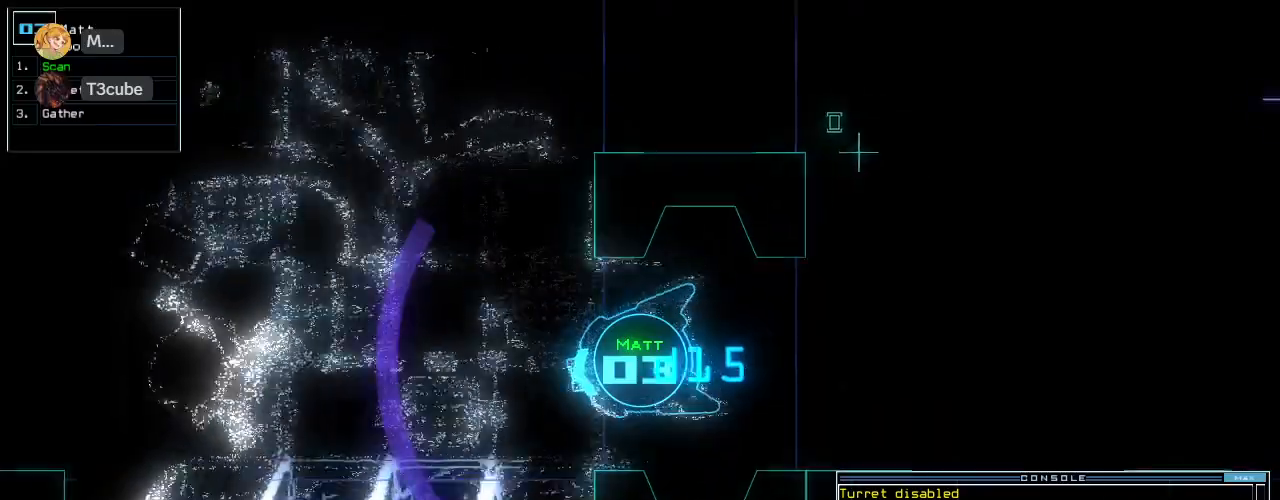
{"keys": ["left", "up"], "events": [[240, "down", "up"], [320, "up", "down"]]}
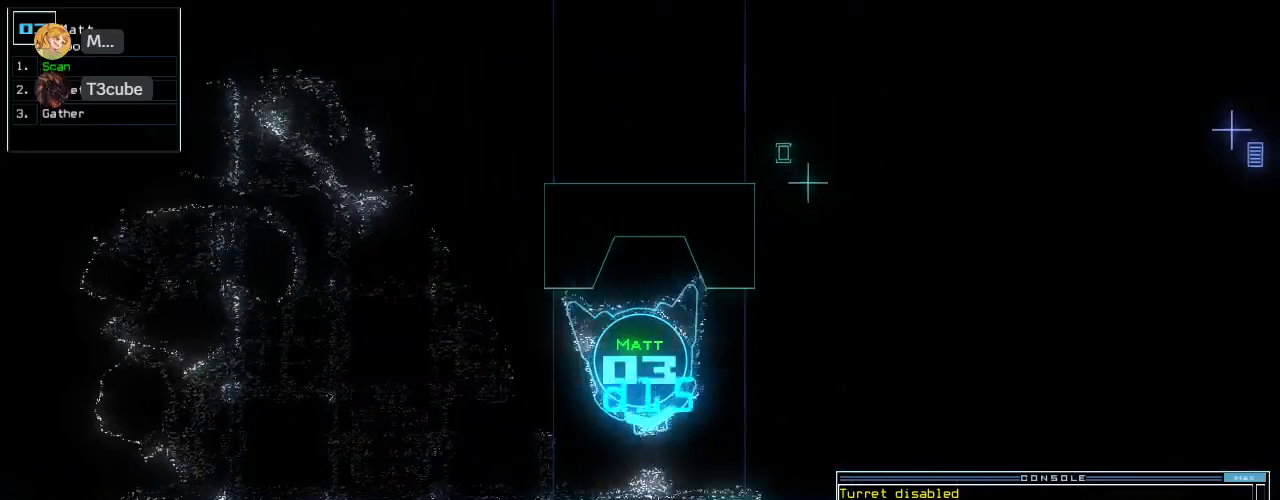
{"keys": ["up"], "events": [[360, "left", "up"]]}
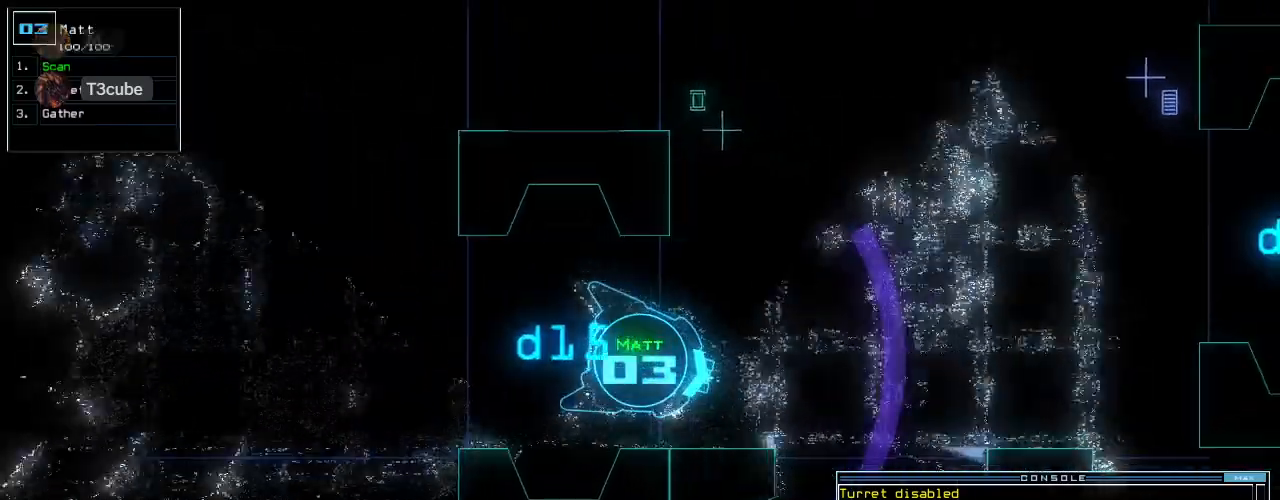
{"keys": ["right", "up"], "events": [[260, "left", "down"], [300, "left", "up"], [500, "right", "down"]]}
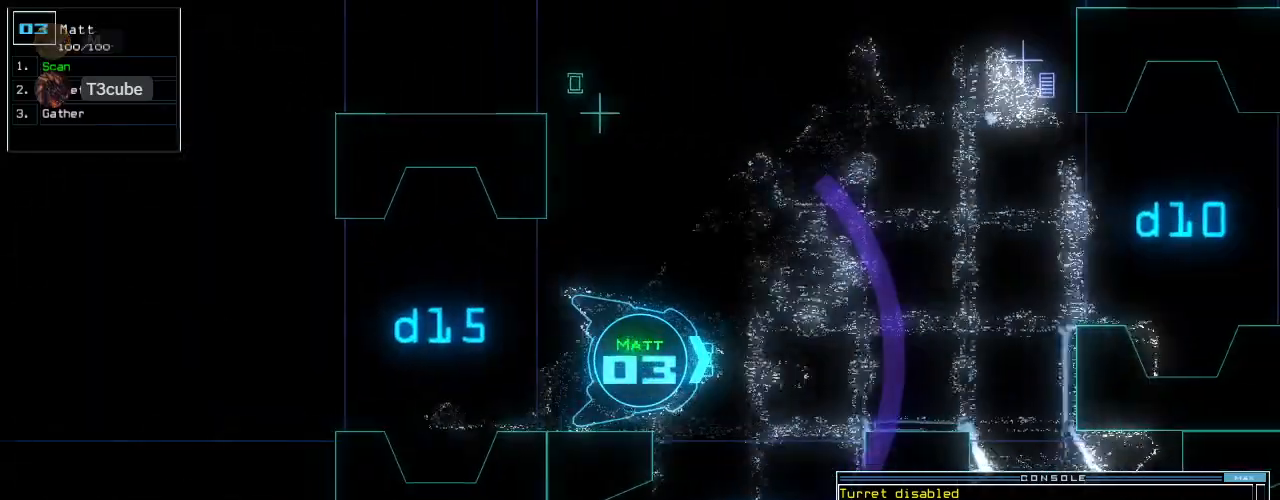
{"keys": ["s", "up"], "events": [[180, "right", "up"], [280, "right", "down"], [480, "s", "down"], [500, "right", "up"]]}
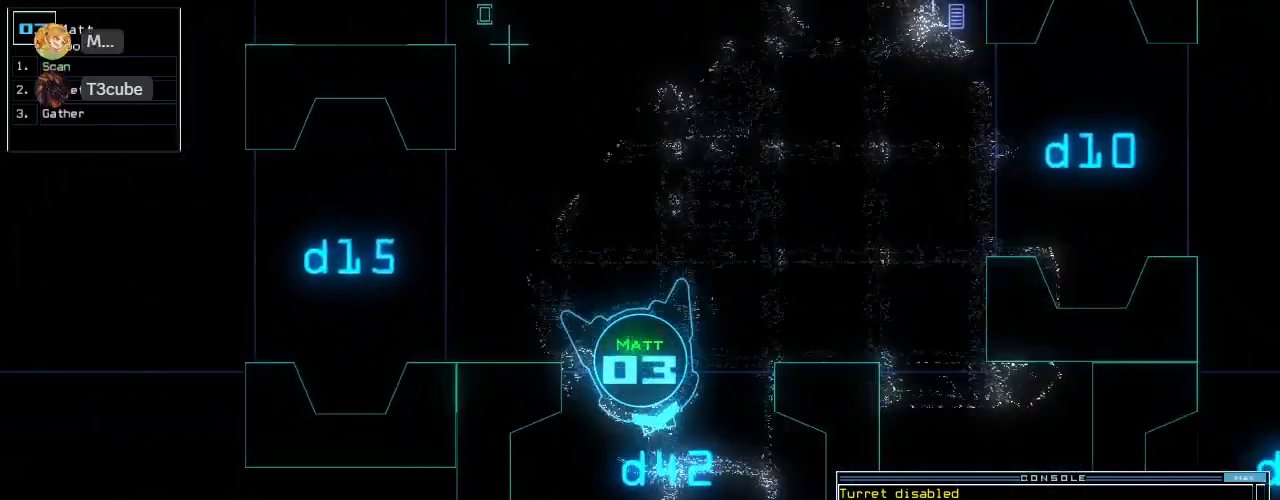
{"keys": ["up"], "events": [[60, "s", "up"], [160, "c", "down"], [280, "c", "up"]]}
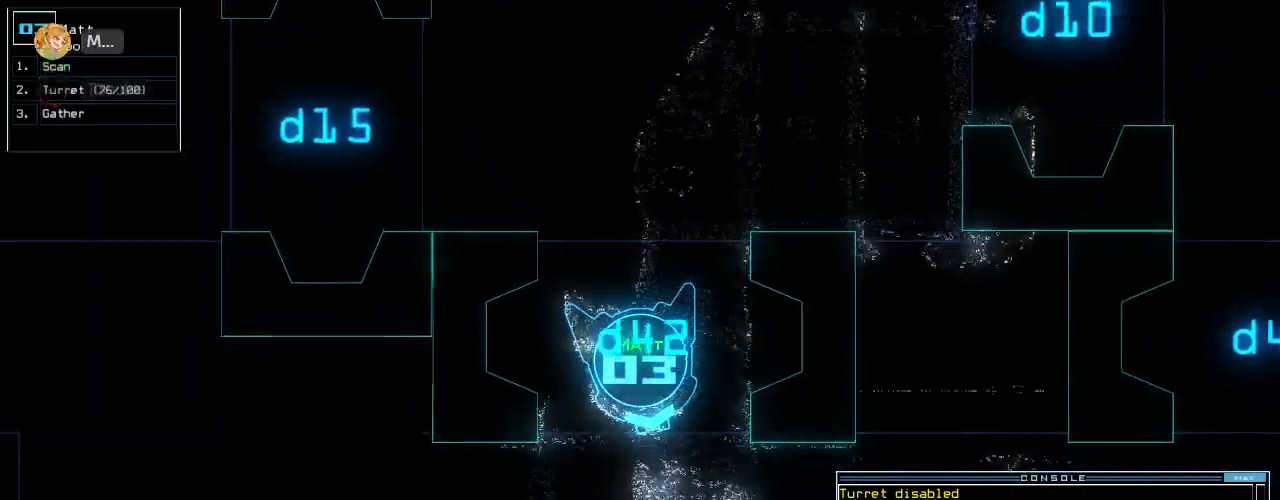
{"keys": ["left", "up"], "events": [[180, "return", "down"], [360, "return", "up"], [480, "left", "down"]]}
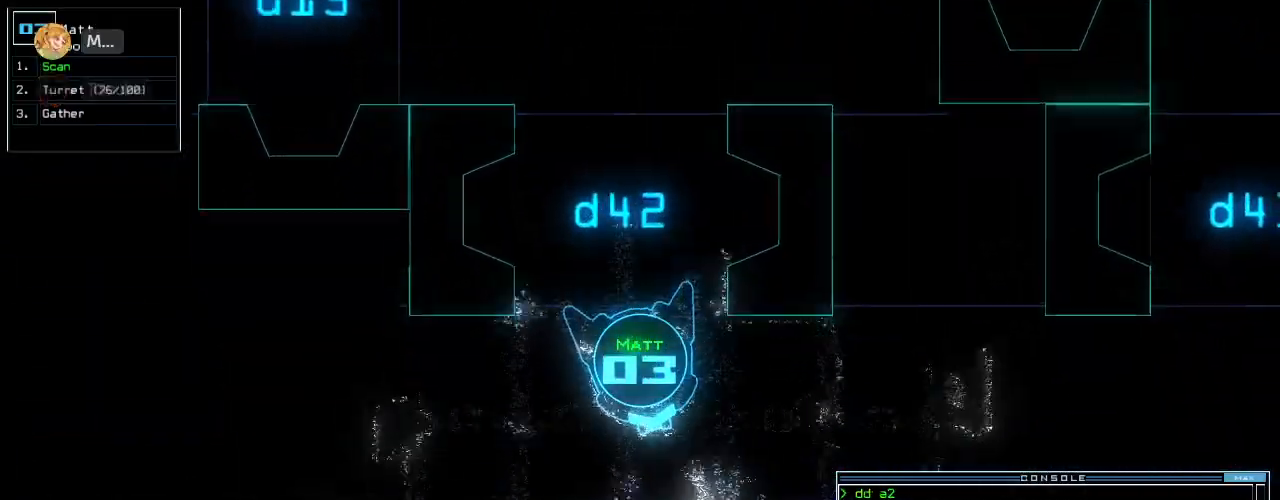
{"keys": ["up"], "events": [[40, "left", "up"], [300, "right", "down"], [420, "right", "up"]]}
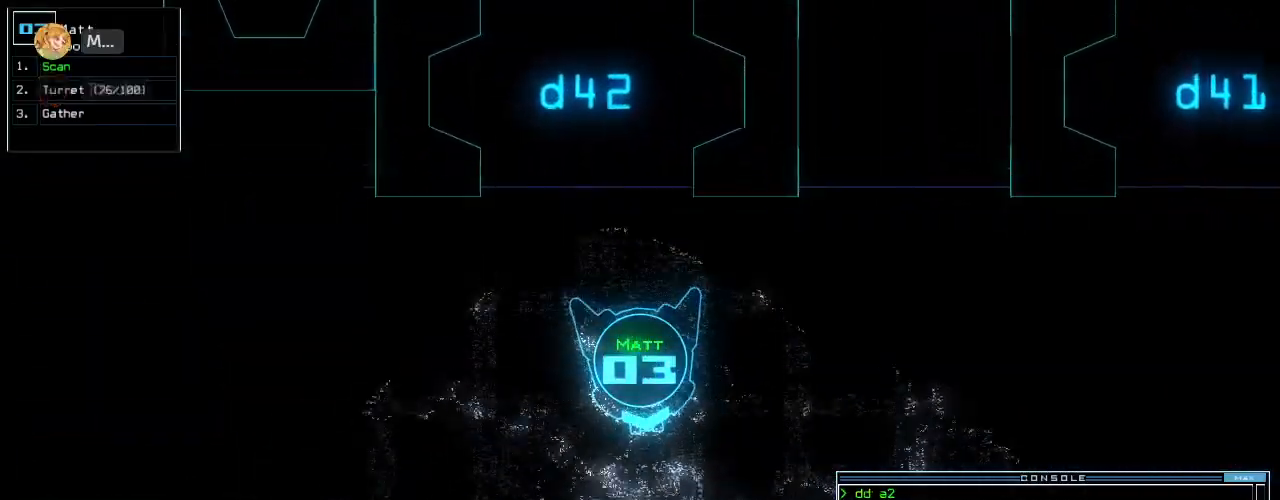
{"keys": []}
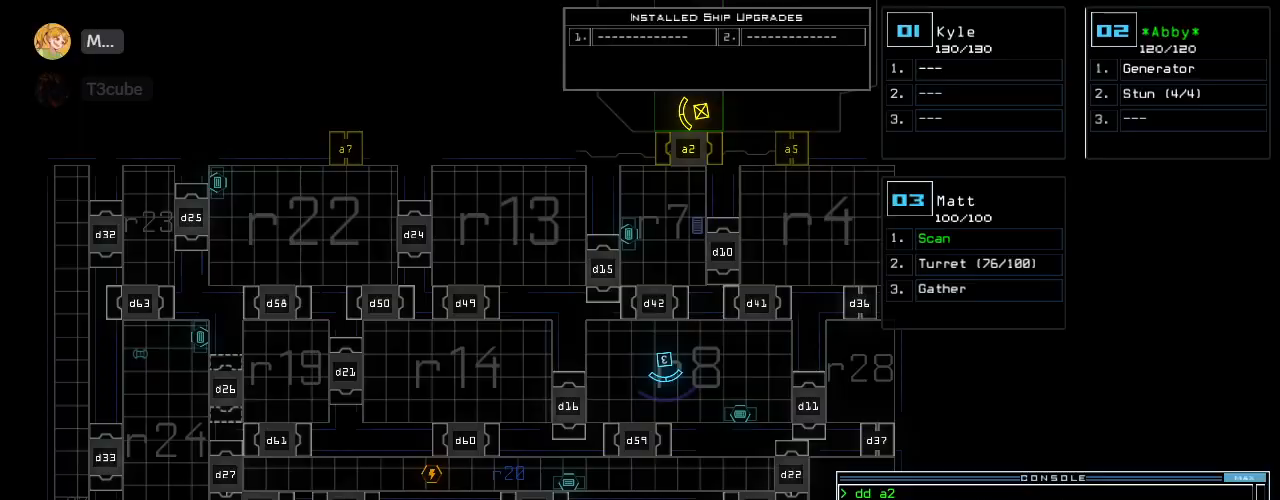
{"keys": [], "events": [[140, "right", "down"], [500, "right", "up"]]}